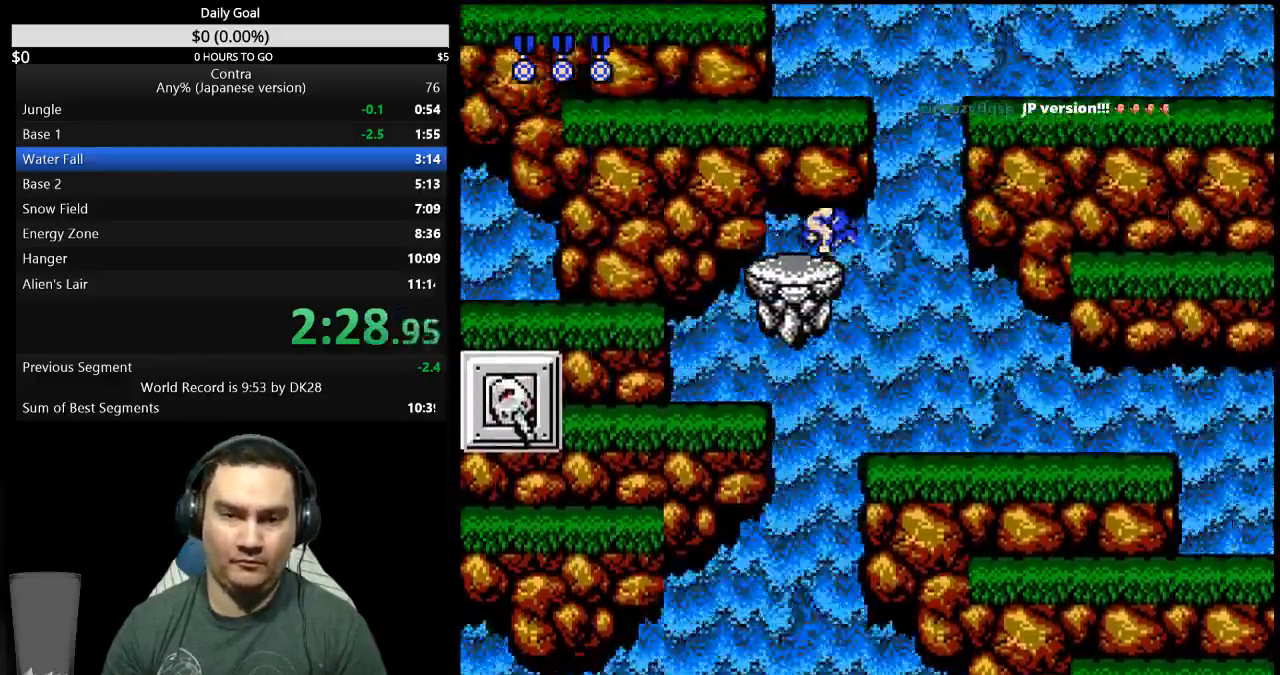
Gameplay with a controller (Nintendo layout); each line is a JSON object with the inputs held at the frame after it. "events" lists button and stick changes between this image and that frame as [ms after this image, input, new state], when the widget could be followed in between. Not read: L3 R3 START.
{"buttons": ["DPAD_LEFT"]}
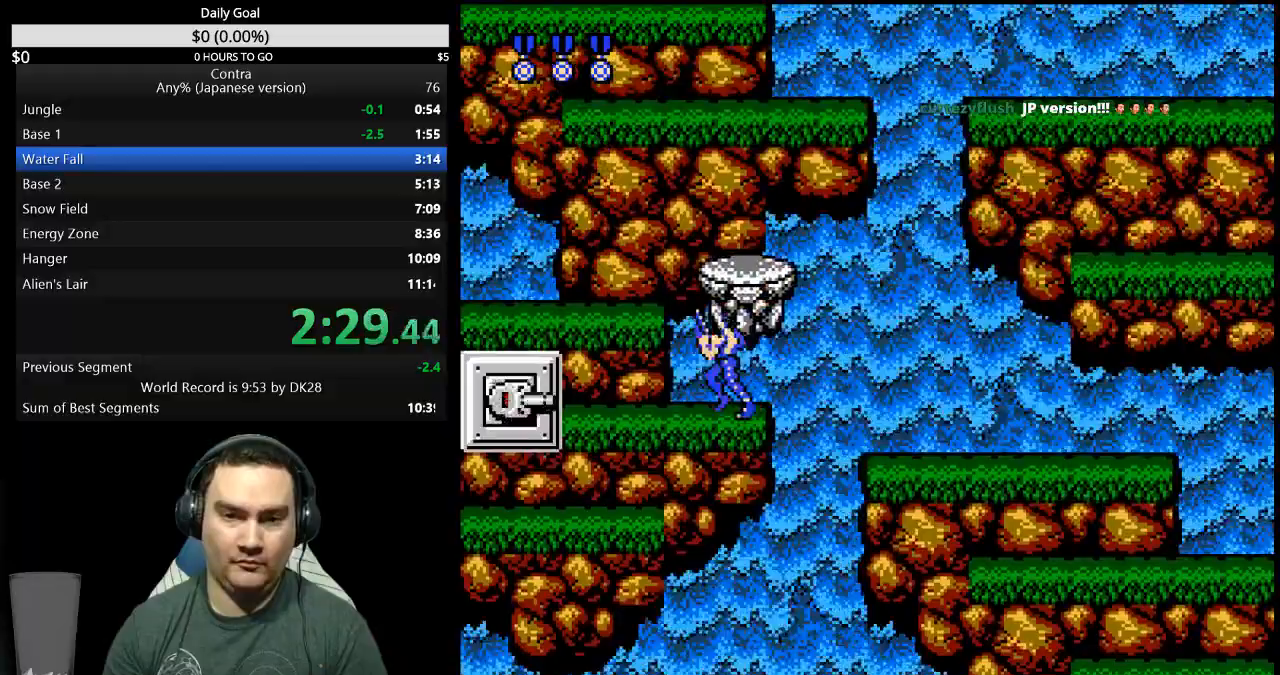
{"buttons": []}
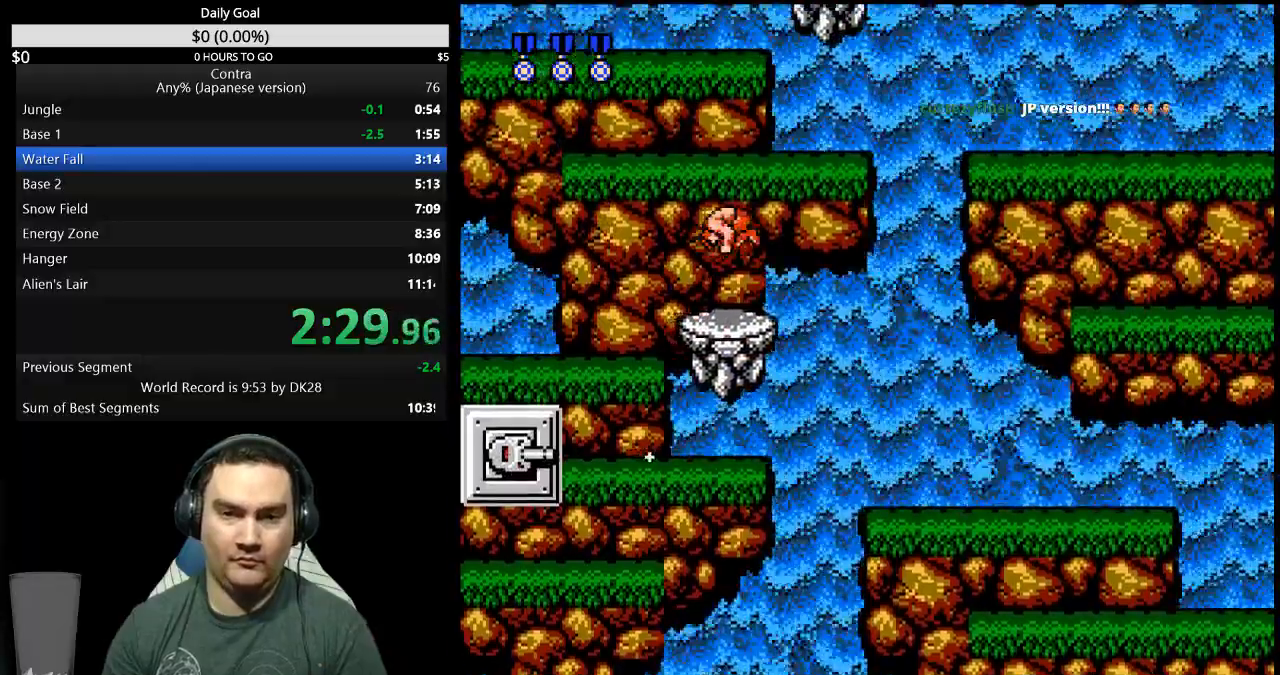
{"buttons": [], "events": [[167, "DPAD_RIGHT", "down"], [267, "DPAD_RIGHT", "up"], [300, "A", "down"], [400, "A", "up"]]}
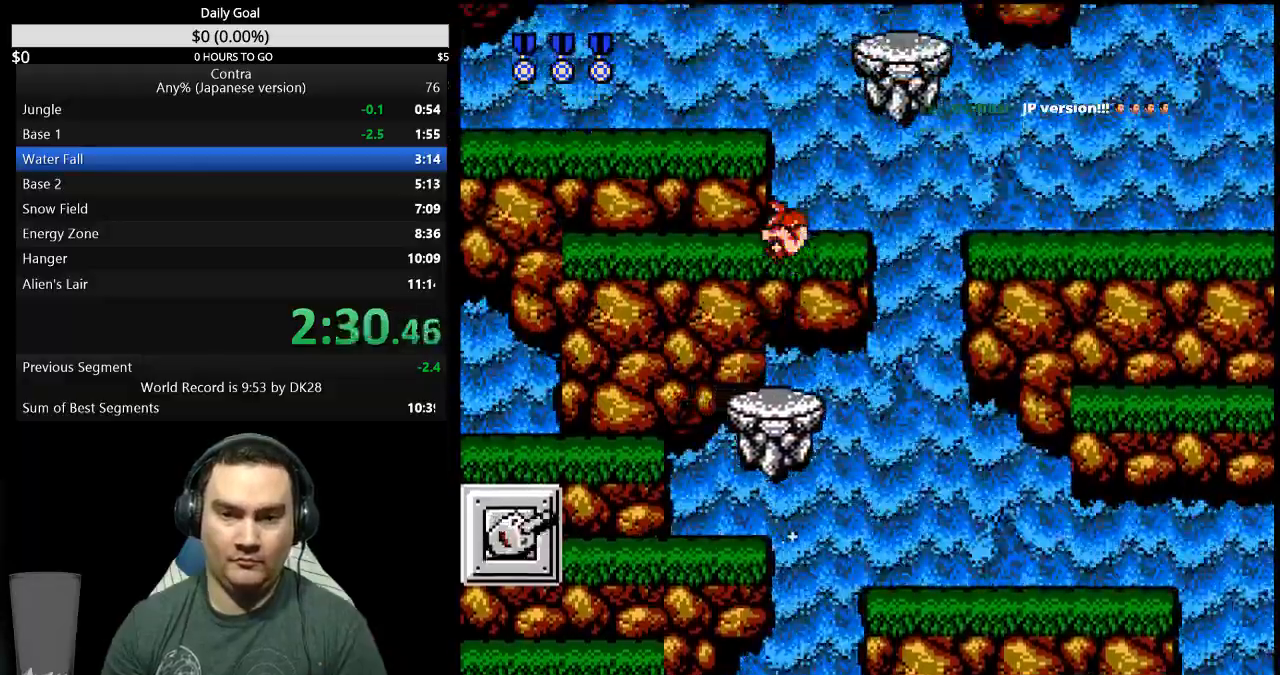
{"buttons": ["DPAD_LEFT"]}
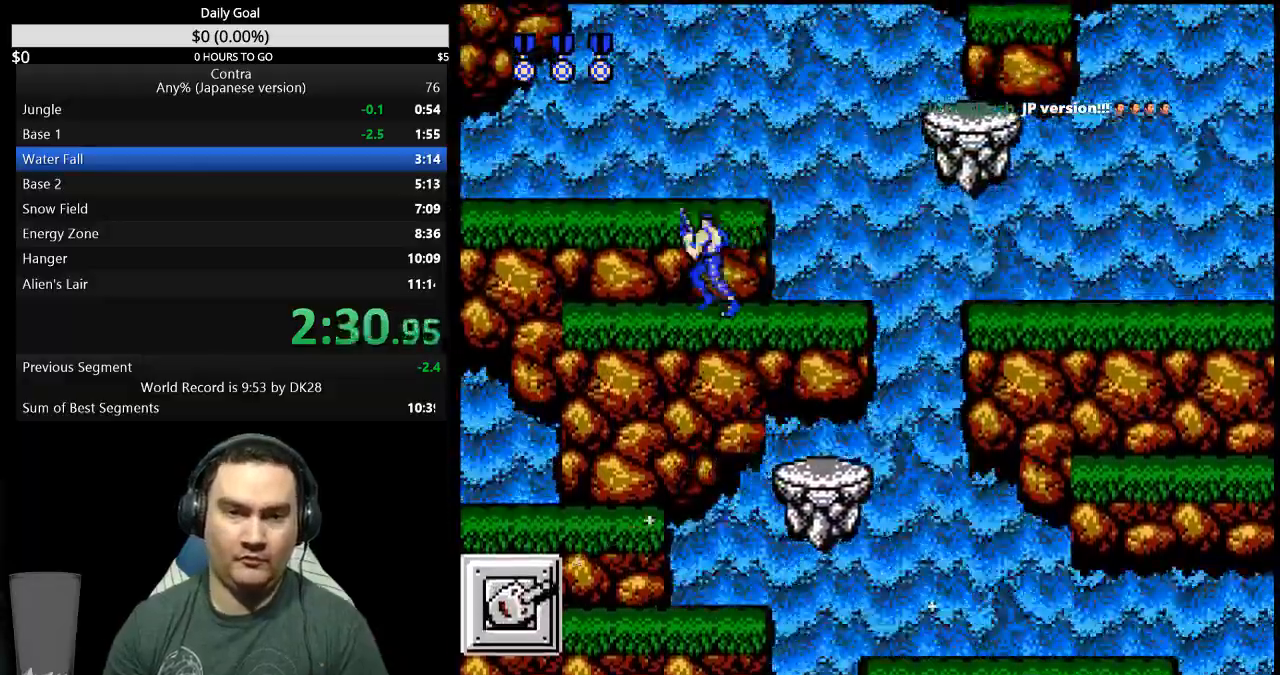
{"buttons": ["DPAD_RIGHT"], "events": [[33, "A", "down"], [100, "A", "up"], [333, "DPAD_LEFT", "up"], [433, "DPAD_RIGHT", "down"]]}
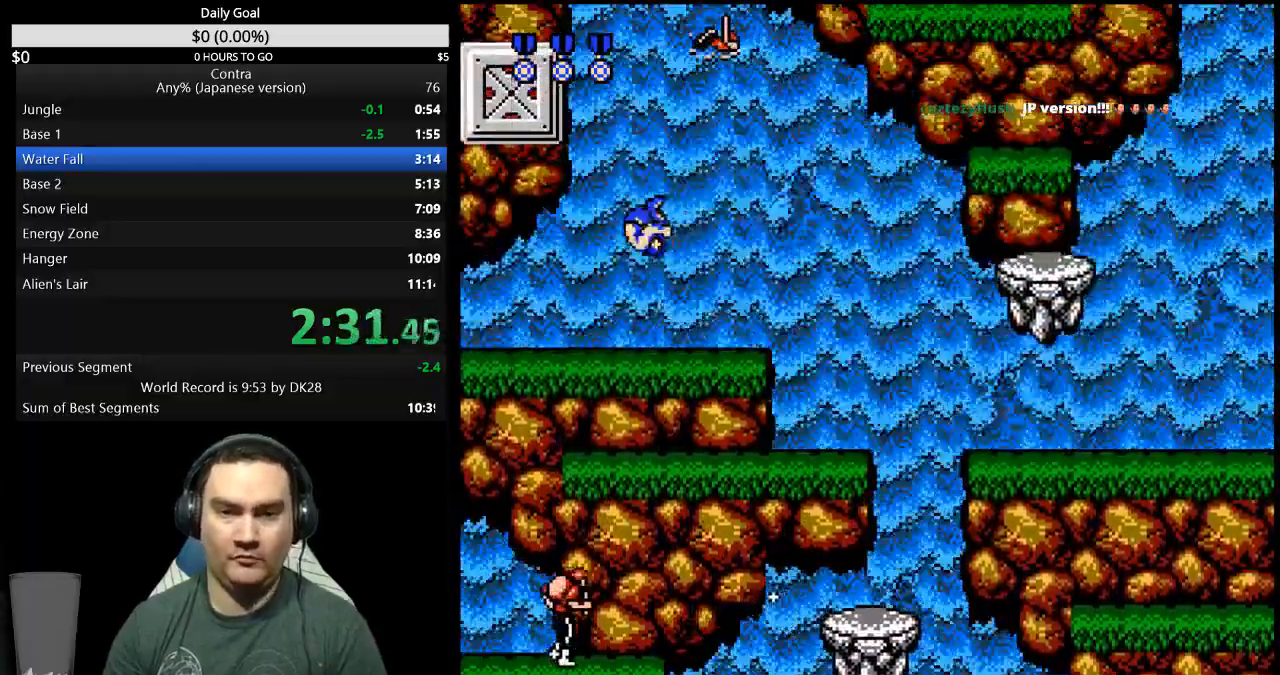
{"buttons": ["A", "DPAD_RIGHT"], "events": [[467, "A", "down"]]}
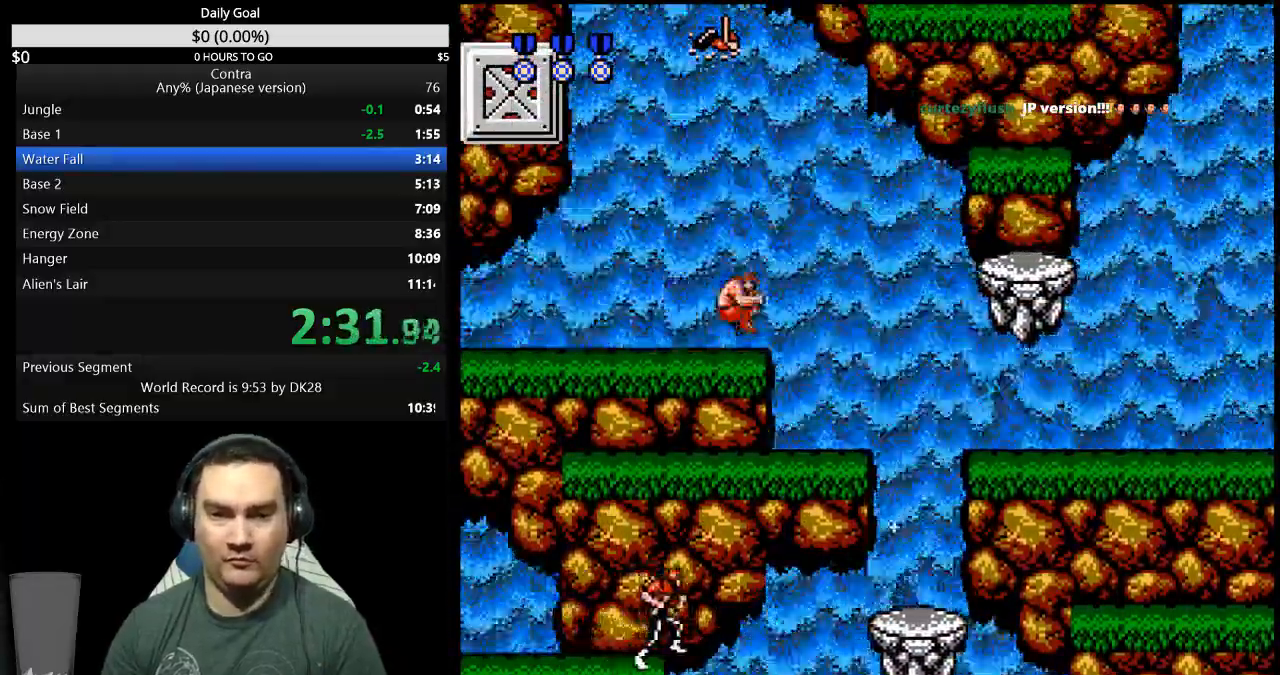
{"buttons": []}
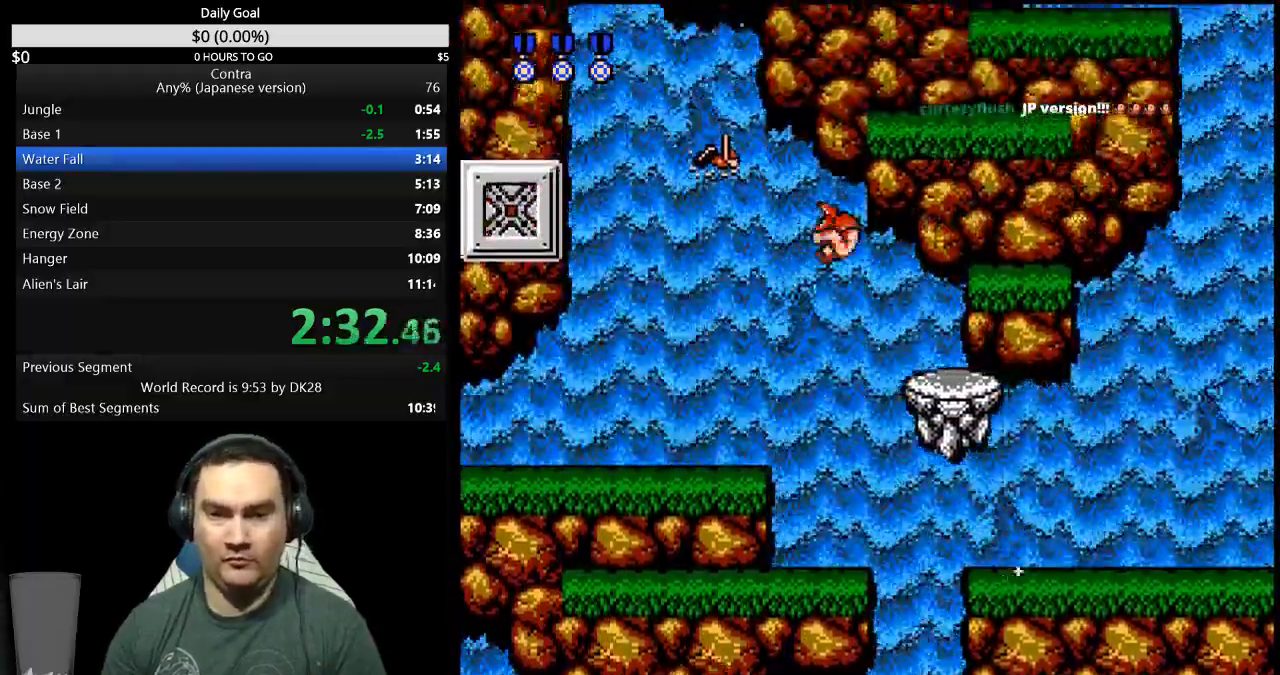
{"buttons": ["DPAD_RIGHT"]}
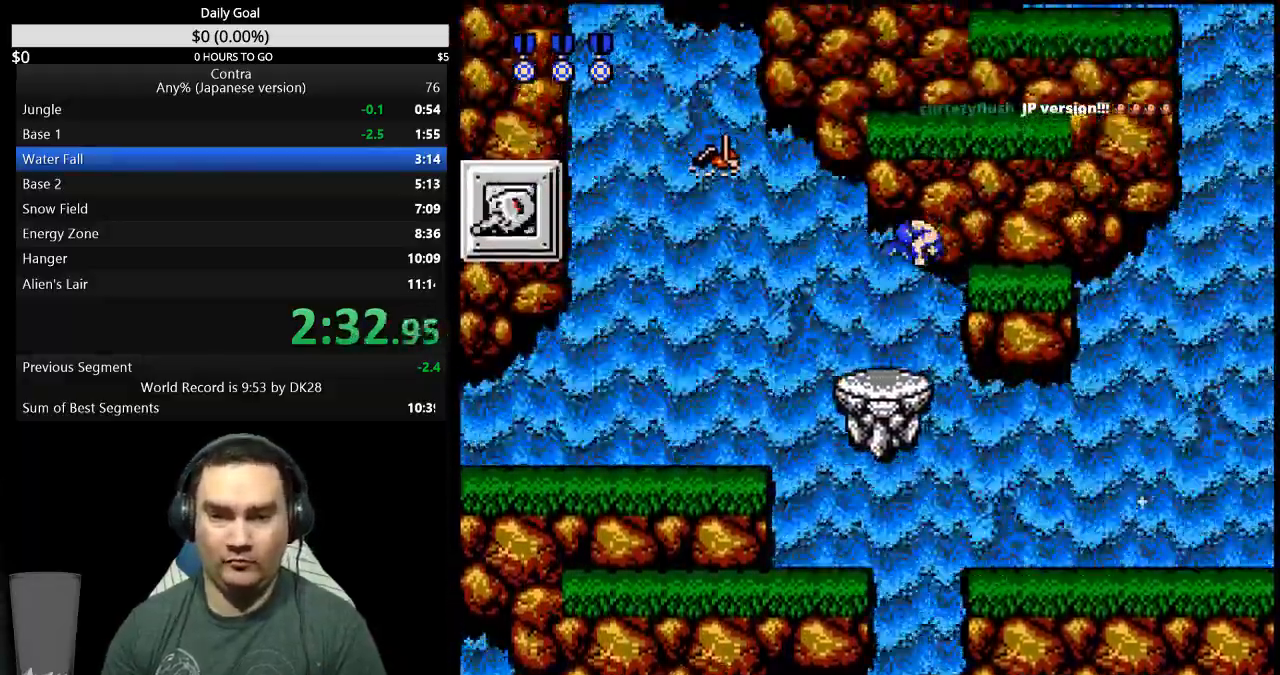
{"buttons": ["DPAD_RIGHT"]}